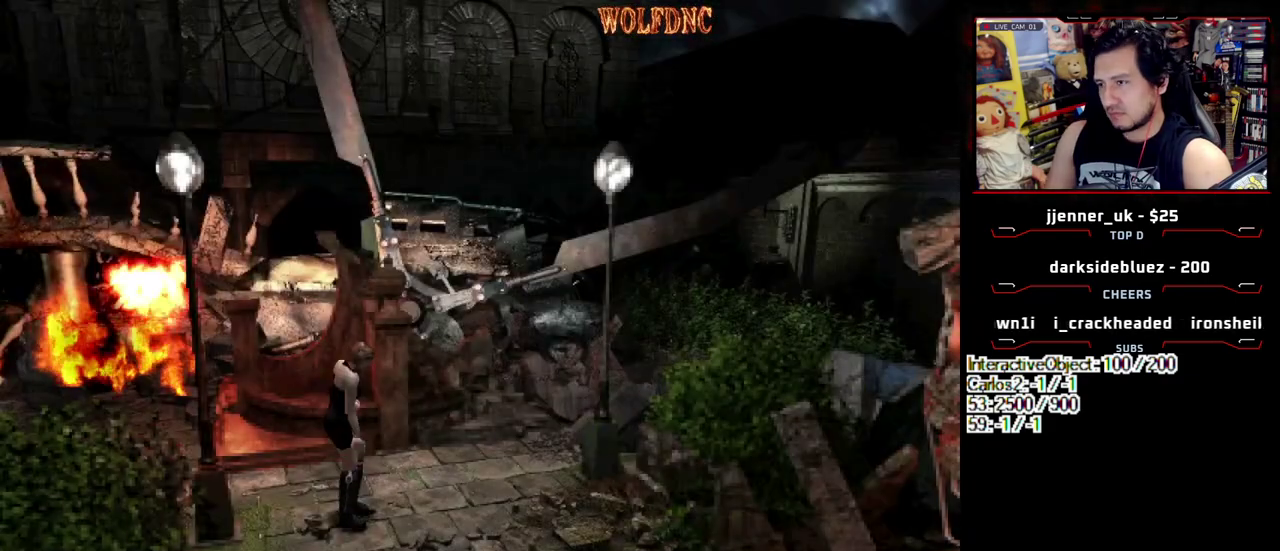
Gameplay with a controller (PlayStation layout); each line is a JSON object with the inputs held at the frame after it. "events" lists button and stick changes between this image and that frame as [ms after this image, input, new state], when the widget could be followed in between. Not read: L3 R3.
{"buttons": [], "events": [[233, "DPAD_UP", "down"], [283, "SQUARE", "down"], [467, "DPAD_UP", "up"], [467, "SQUARE", "up"]]}
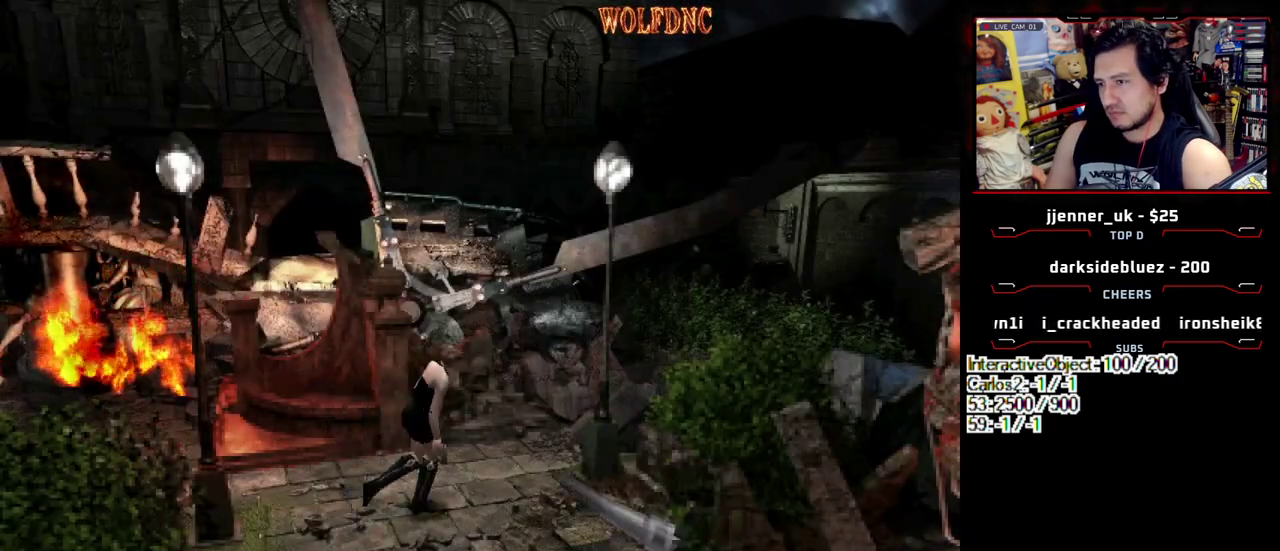
{"buttons": ["DPAD_DOWN"], "events": [[67, "DPAD_DOWN", "down"], [117, "DPAD_DOWN", "up"], [200, "DPAD_UP", "down"], [300, "DPAD_UP", "up"], [383, "DPAD_DOWN", "down"]]}
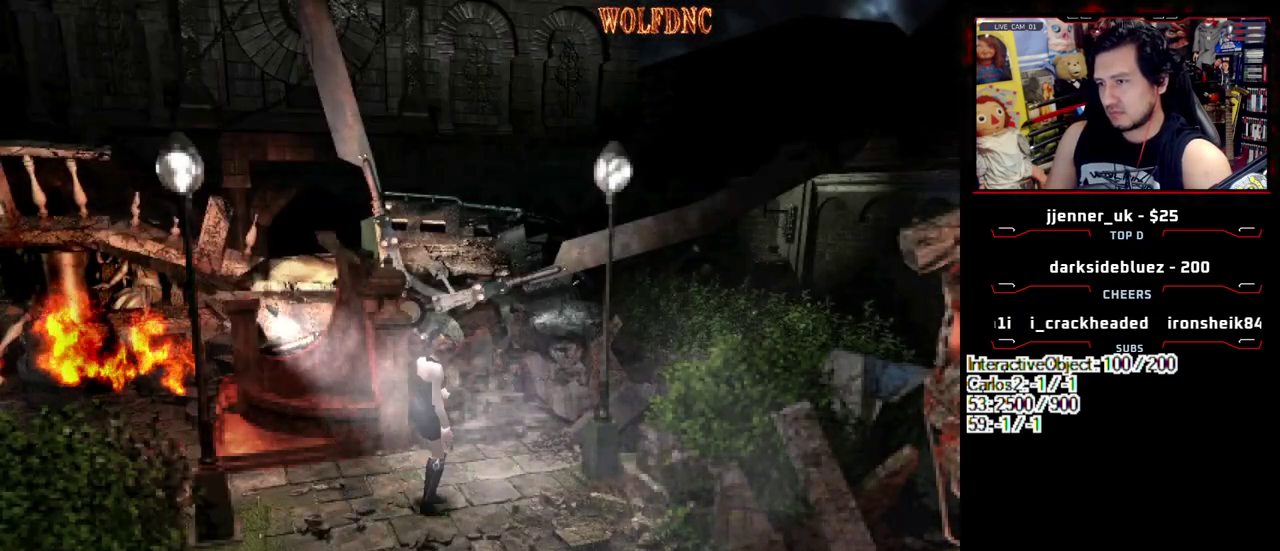
{"buttons": ["DPAD_DOWN"], "events": [[317, "DPAD_RIGHT", "down"], [400, "DPAD_RIGHT", "up"]]}
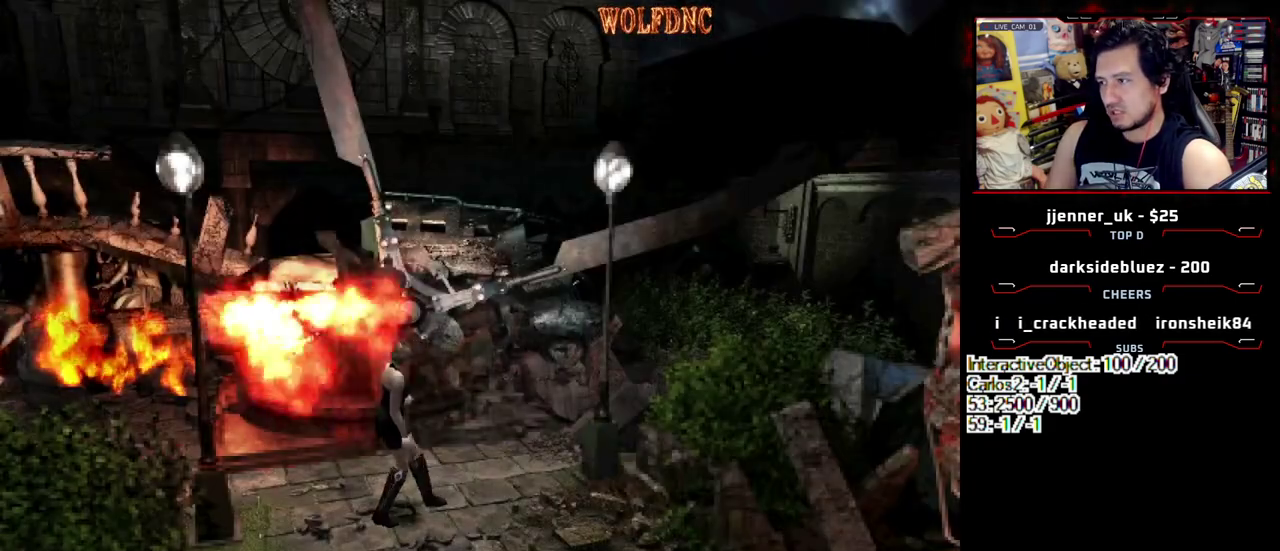
{"buttons": ["DPAD_DOWN"], "events": []}
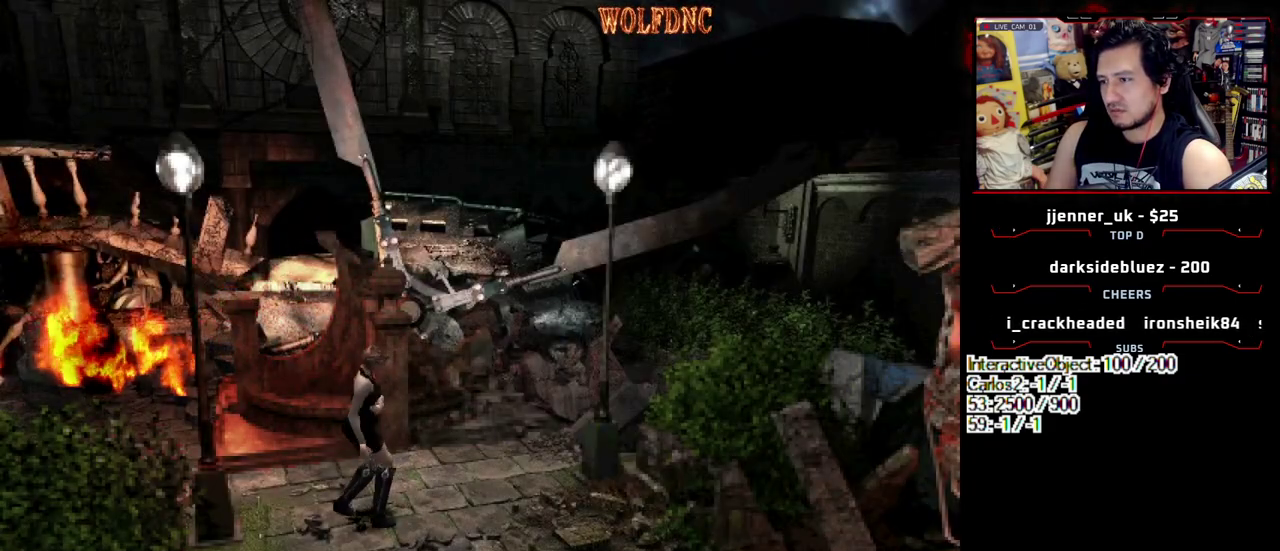
{"buttons": ["DPAD_DOWN"], "events": [[17, "DPAD_DOWN", "up"], [200, "DPAD_UP", "down"], [250, "SQUARE", "down"], [433, "DPAD_UP", "up"], [433, "SQUARE", "up"], [483, "DPAD_DOWN", "down"]]}
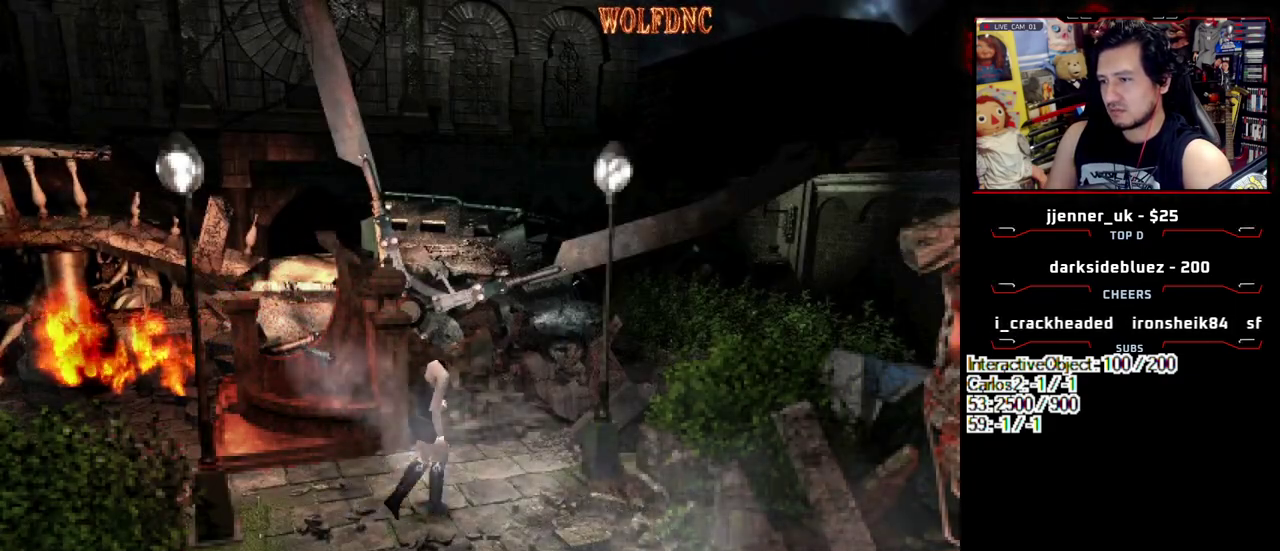
{"buttons": ["DPAD_DOWN"], "events": []}
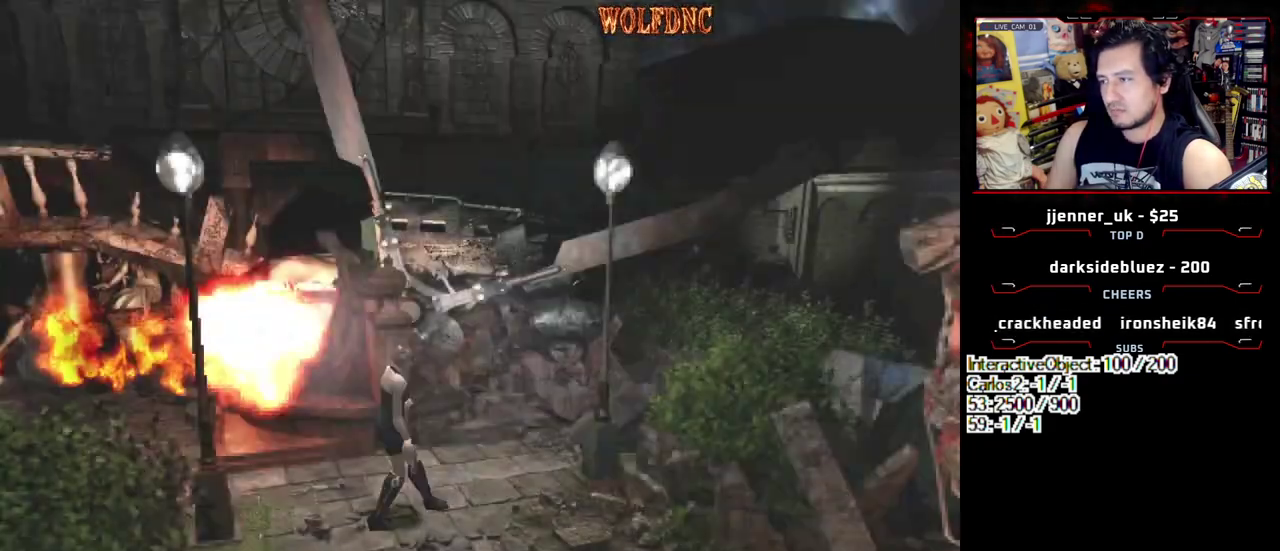
{"buttons": [], "events": [[383, "DPAD_DOWN", "up"]]}
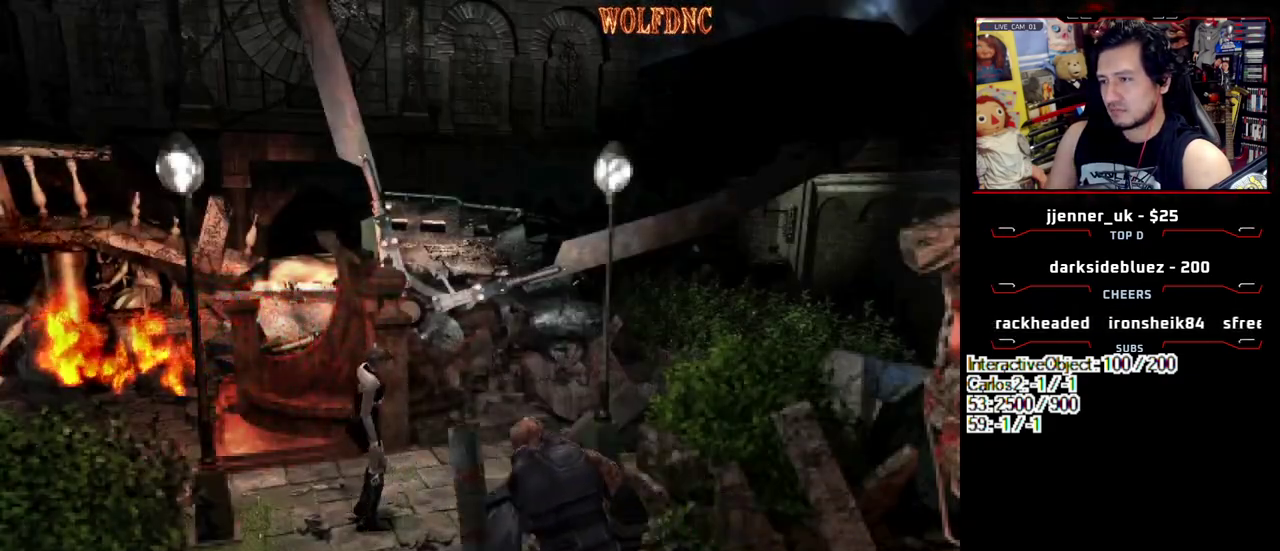
{"buttons": ["SQUARE", "DPAD_UP", "DPAD_RIGHT"], "events": [[17, "DPAD_RIGHT", "down"], [17, "DPAD_UP", "down"], [67, "SQUARE", "down"]]}
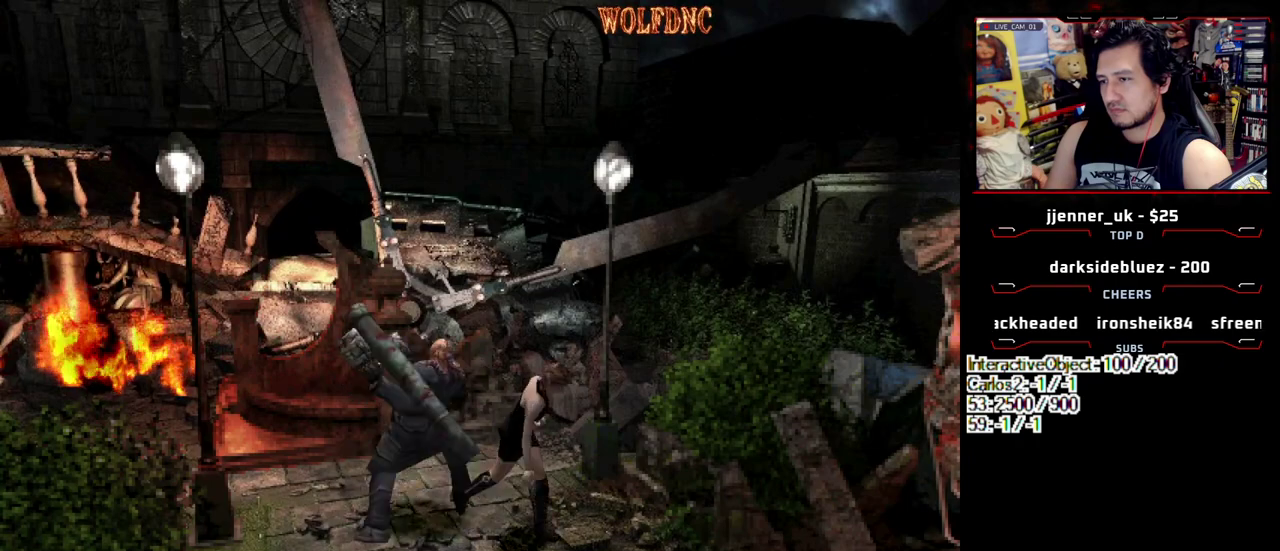
{"buttons": [], "events": [[317, "DPAD_RIGHT", "up"], [350, "DPAD_UP", "up"], [400, "SQUARE", "up"]]}
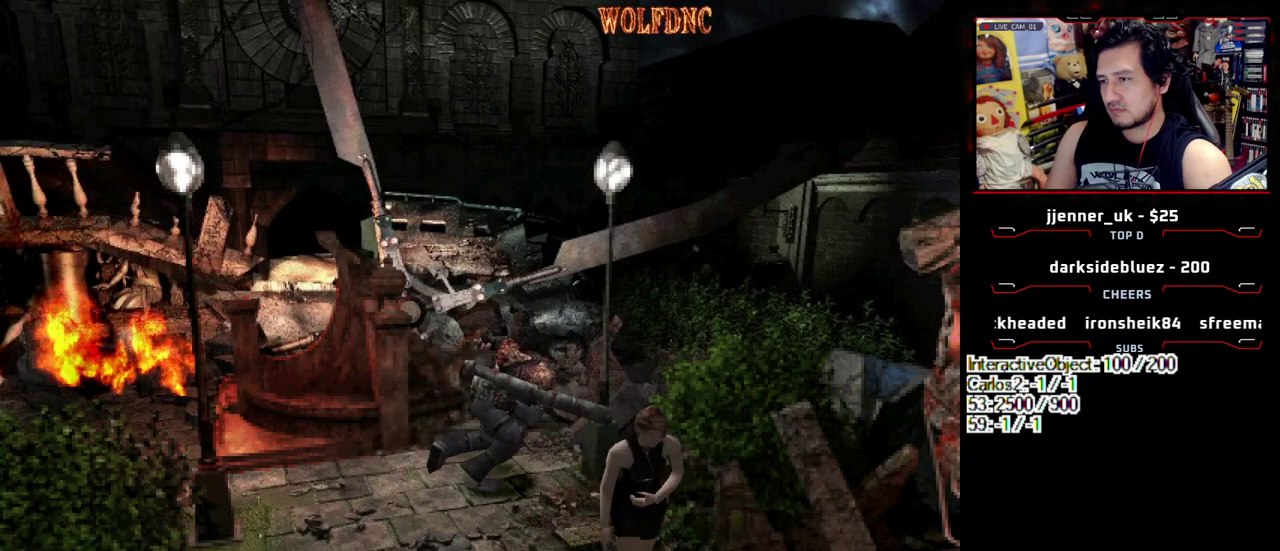
{"buttons": ["SQUARE", "DPAD_UP"], "events": [[283, "DPAD_UP", "down"], [283, "SQUARE", "down"]]}
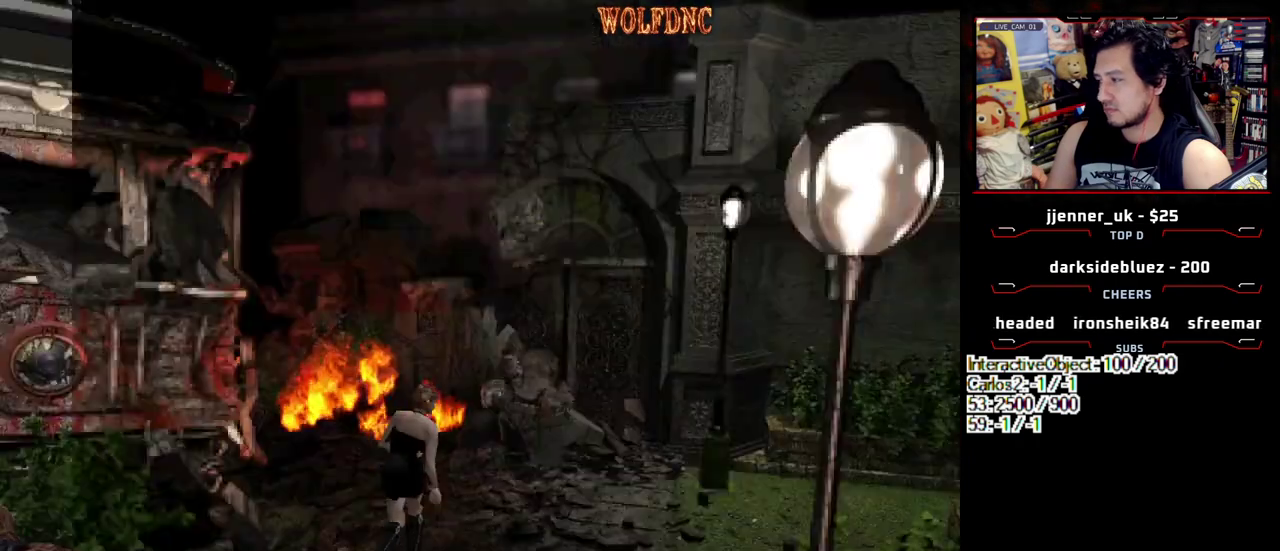
{"buttons": ["DPAD_UP", "DPAD_RIGHT"], "events": [[433, "DPAD_RIGHT", "down"], [483, "SQUARE", "up"]]}
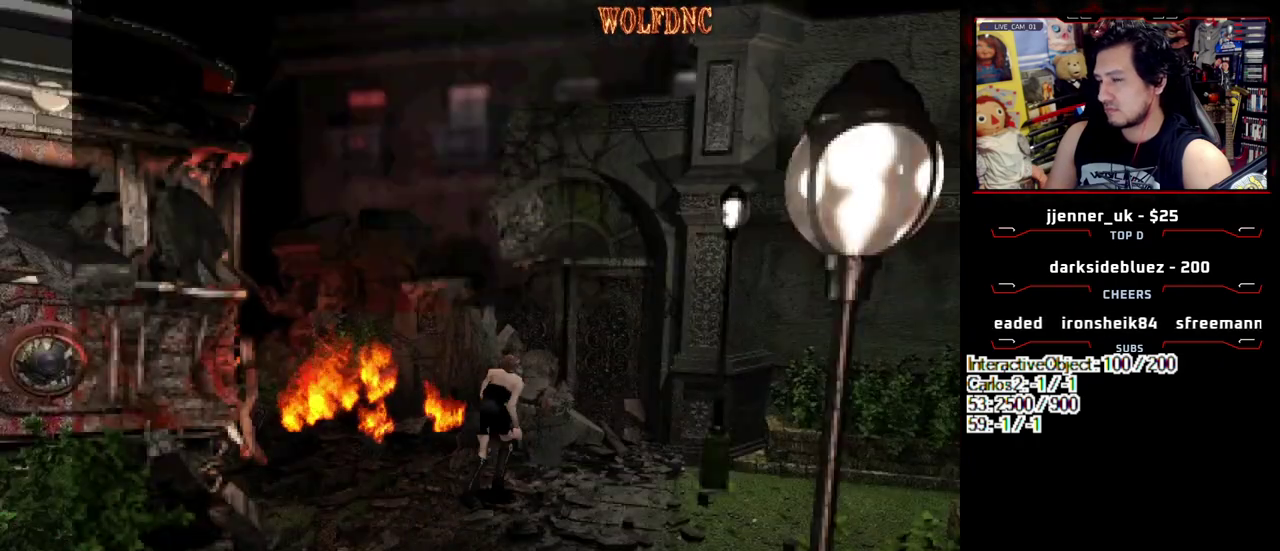
{"buttons": ["SQUARE", "DPAD_UP", "DPAD_RIGHT"], "events": [[33, "DPAD_UP", "up"], [500, "DPAD_UP", "down"], [500, "SQUARE", "down"]]}
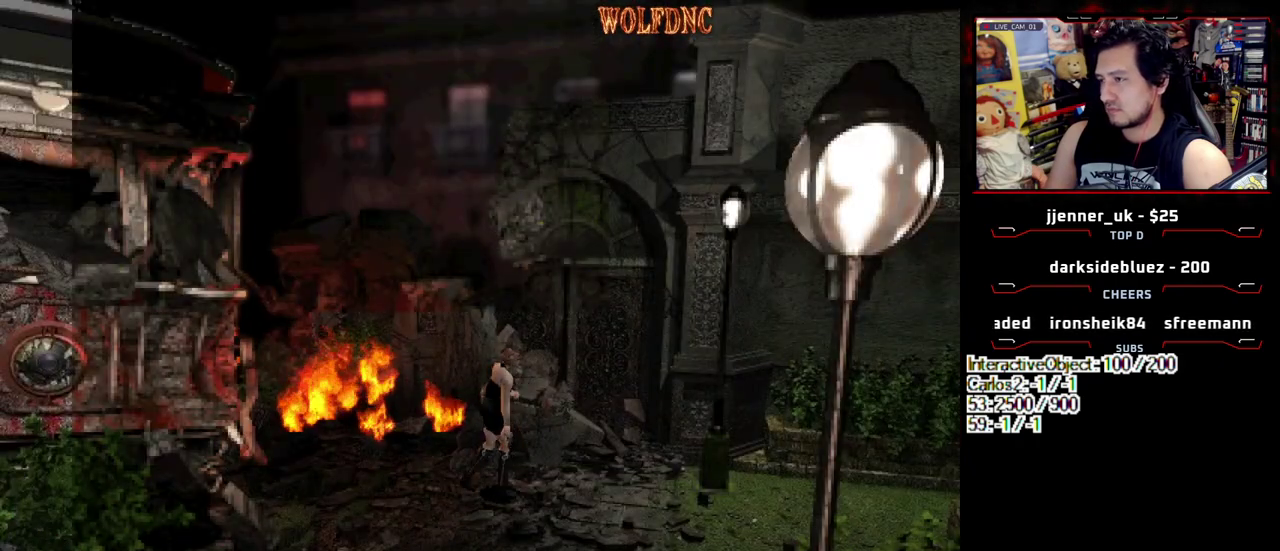
{"buttons": [], "events": [[233, "SQUARE", "up"], [283, "DPAD_UP", "up"], [467, "DPAD_RIGHT", "up"]]}
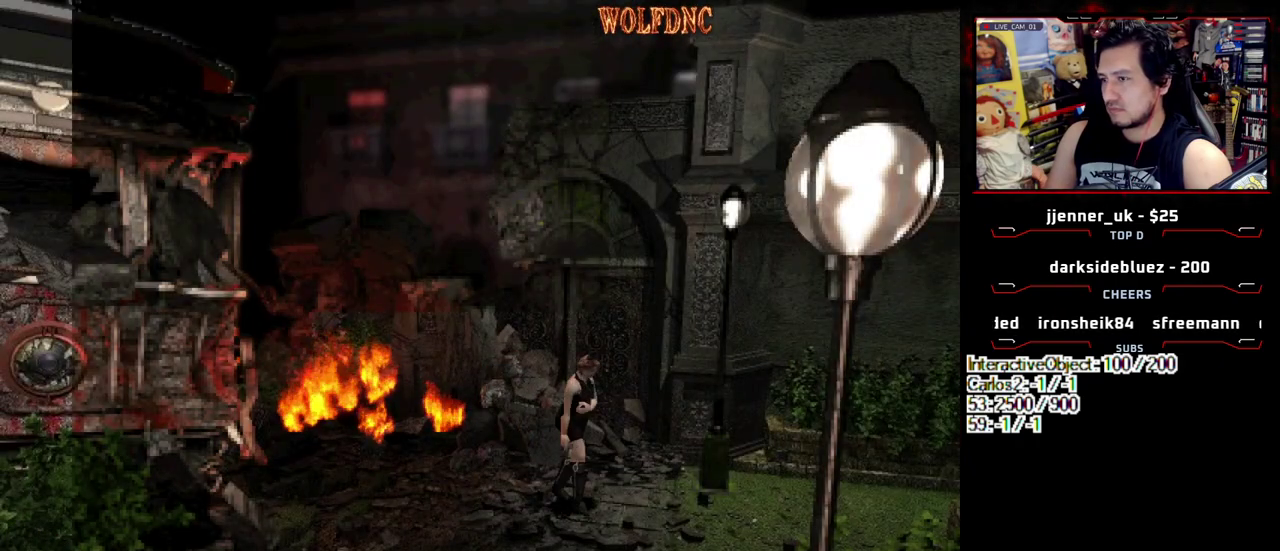
{"buttons": [], "events": [[250, "DPAD_RIGHT", "down"], [400, "DPAD_RIGHT", "up"]]}
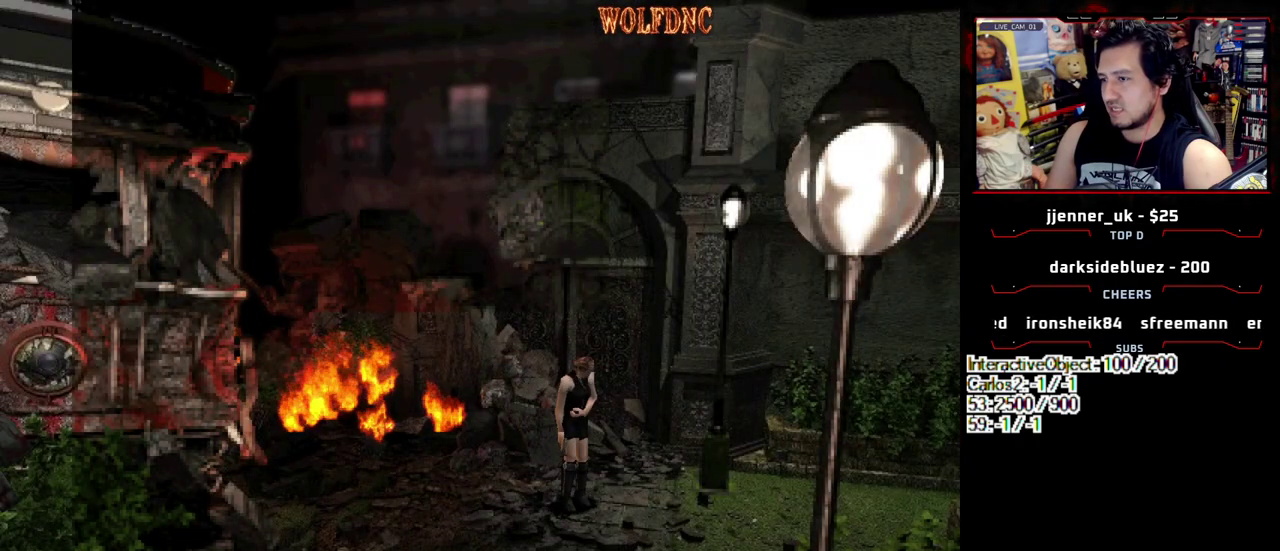
{"buttons": ["SQUARE"], "events": [[217, "DPAD_UP", "down"], [267, "SQUARE", "down"], [500, "DPAD_UP", "up"]]}
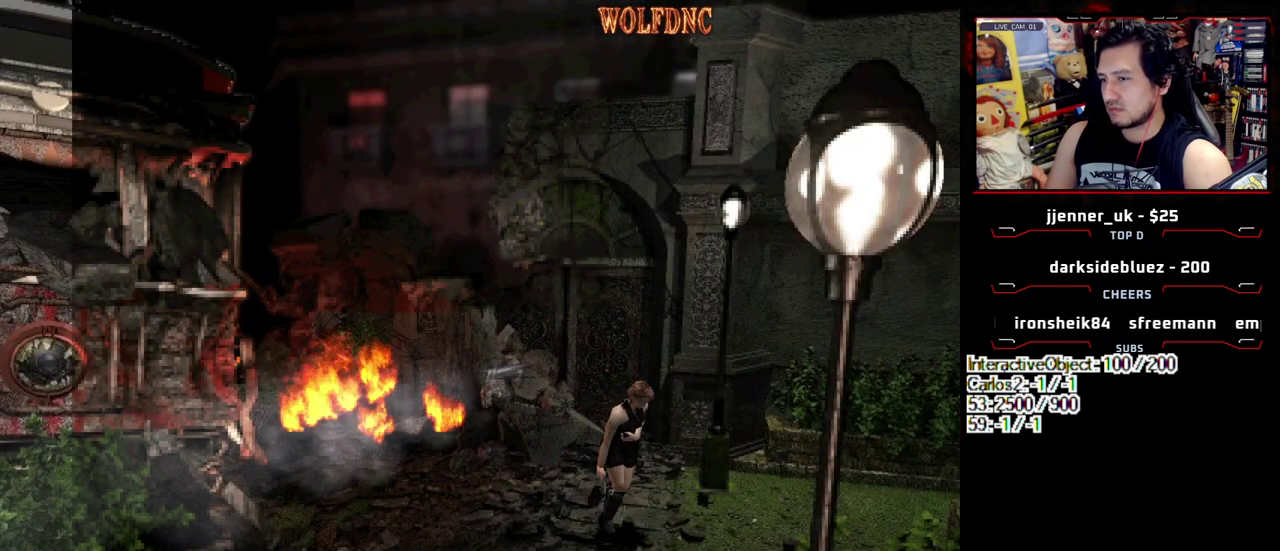
{"buttons": ["DPAD_DOWN"], "events": [[50, "DPAD_DOWN", "down"], [50, "SQUARE", "up"]]}
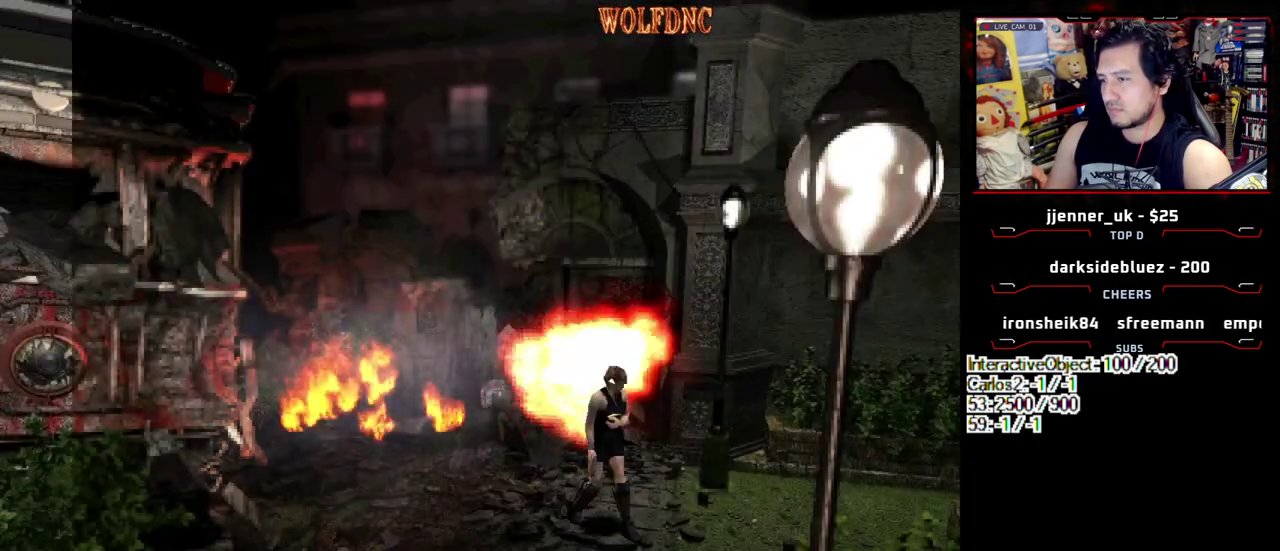
{"buttons": [], "events": [[100, "DPAD_DOWN", "up"], [250, "DPAD_DOWN", "down"], [433, "DPAD_DOWN", "up"]]}
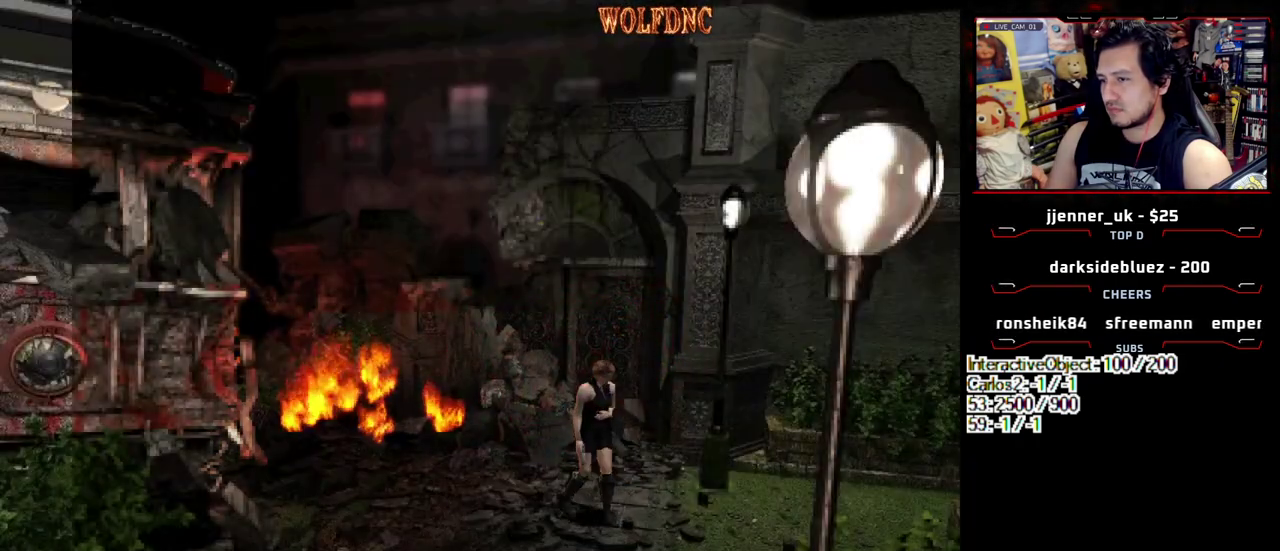
{"buttons": ["SQUARE", "DPAD_UP"], "events": [[400, "DPAD_UP", "down"], [400, "SQUARE", "down"]]}
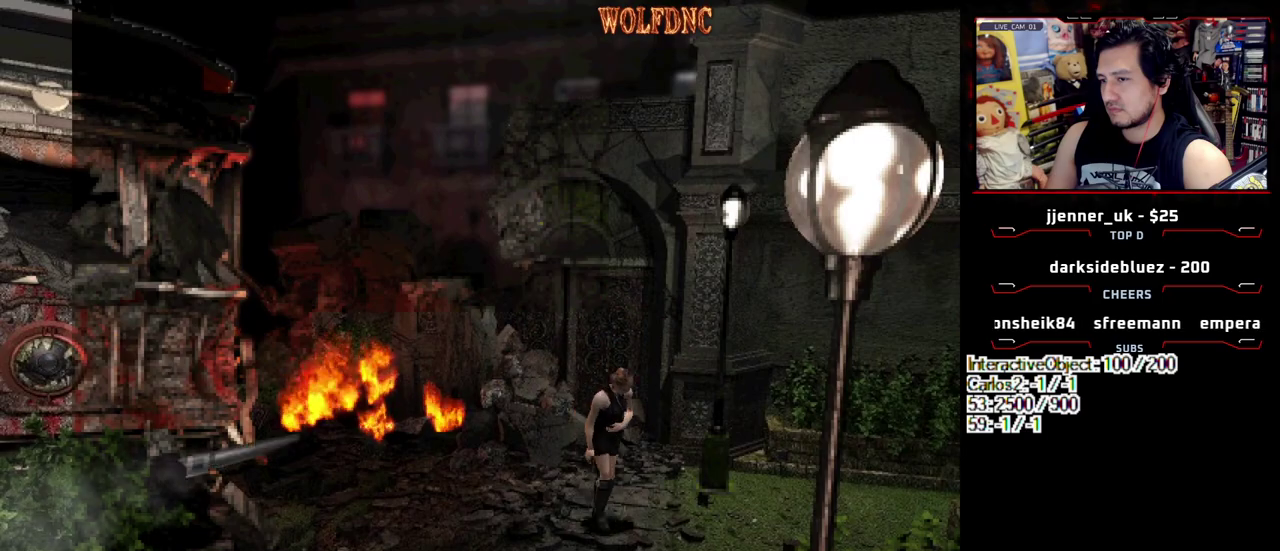
{"buttons": ["DPAD_DOWN"], "events": [[183, "DPAD_UP", "up"], [183, "SQUARE", "up"], [233, "DPAD_DOWN", "down"]]}
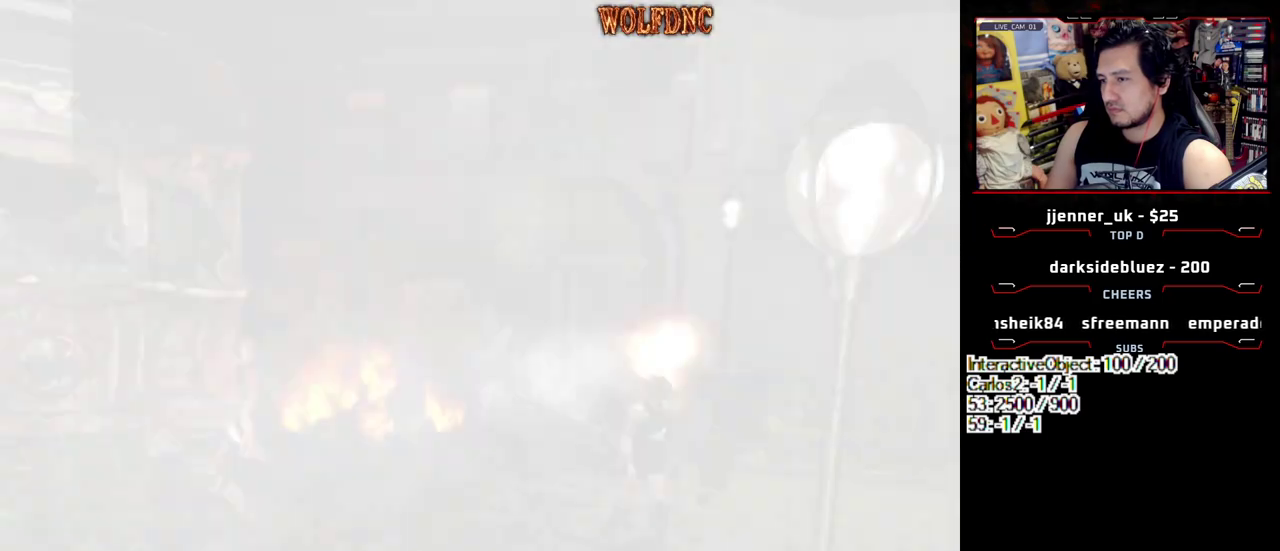
{"buttons": ["DPAD_DOWN", "DPAD_RIGHT"], "events": [[433, "DPAD_RIGHT", "down"]]}
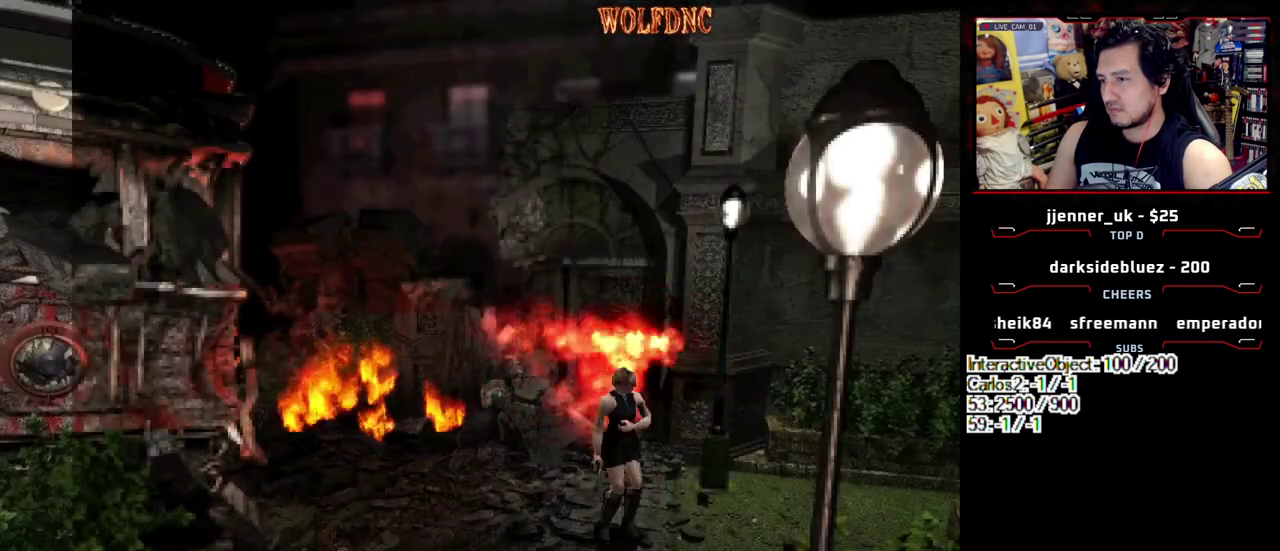
{"buttons": [], "events": [[167, "DPAD_RIGHT", "up"], [267, "DPAD_DOWN", "up"]]}
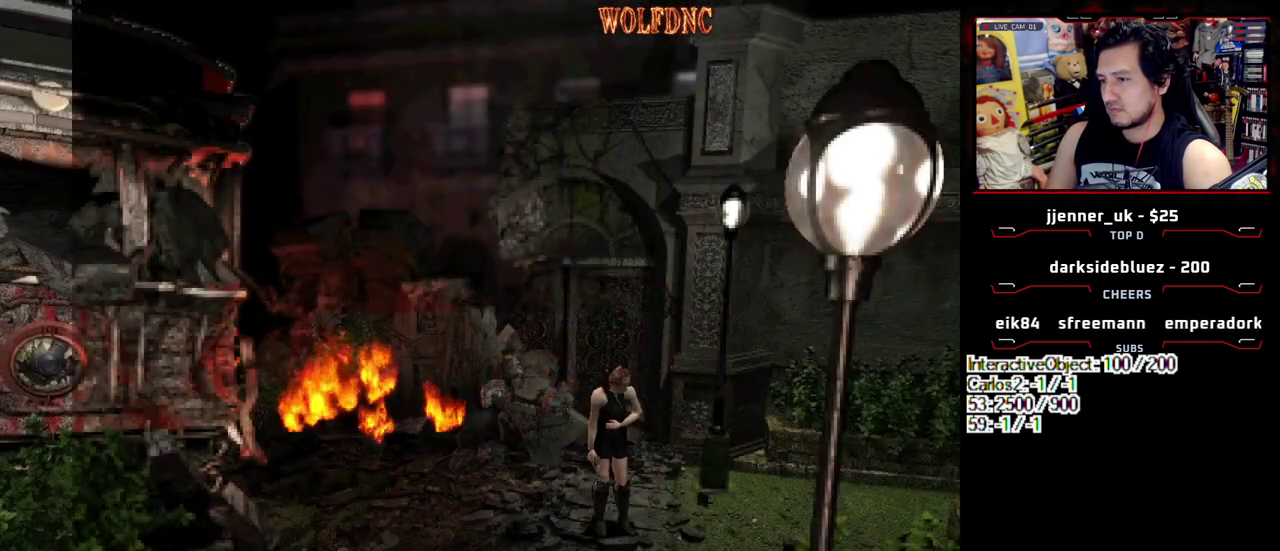
{"buttons": ["DPAD_DOWN"], "events": [[133, "DPAD_UP", "down"], [133, "SQUARE", "down"], [383, "DPAD_UP", "up"], [417, "SQUARE", "up"], [467, "DPAD_DOWN", "down"]]}
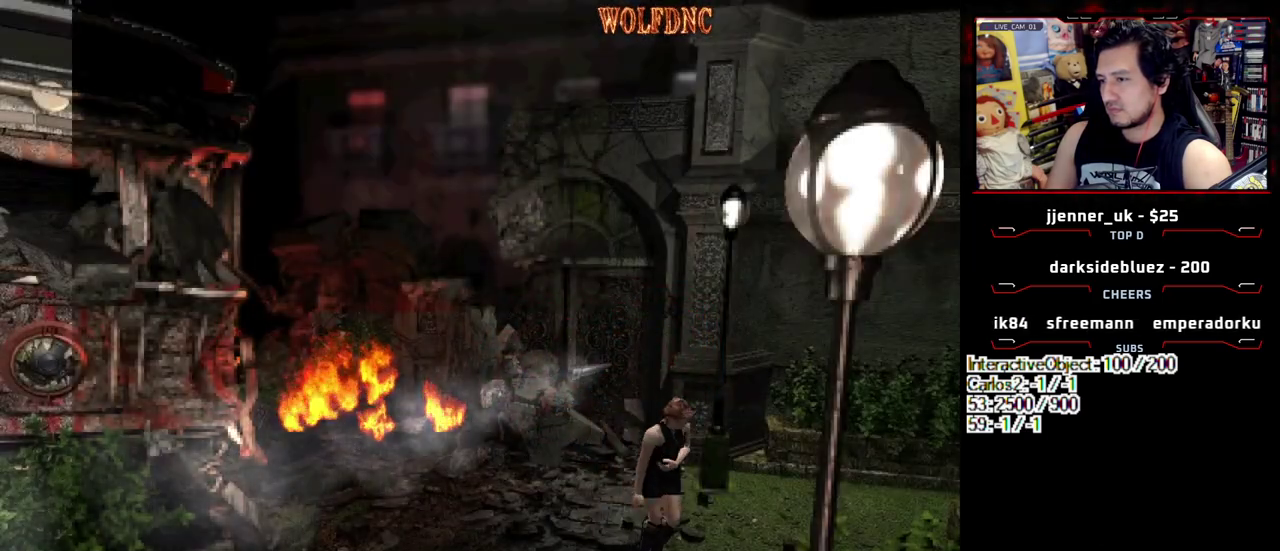
{"buttons": ["DPAD_DOWN"], "events": []}
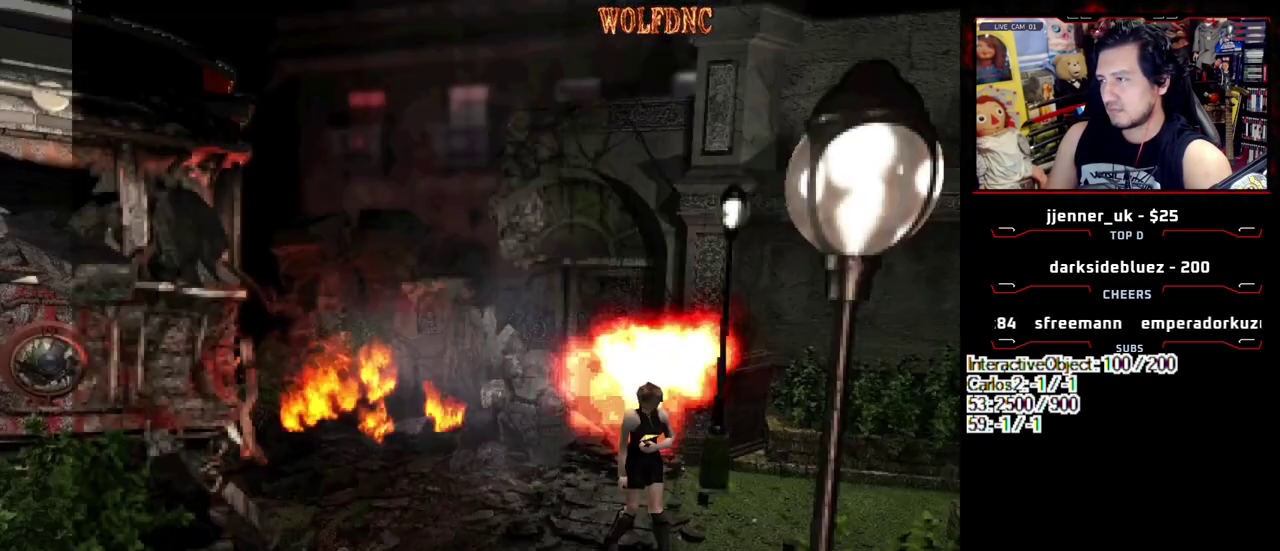
{"buttons": [], "events": [[367, "DPAD_DOWN", "up"]]}
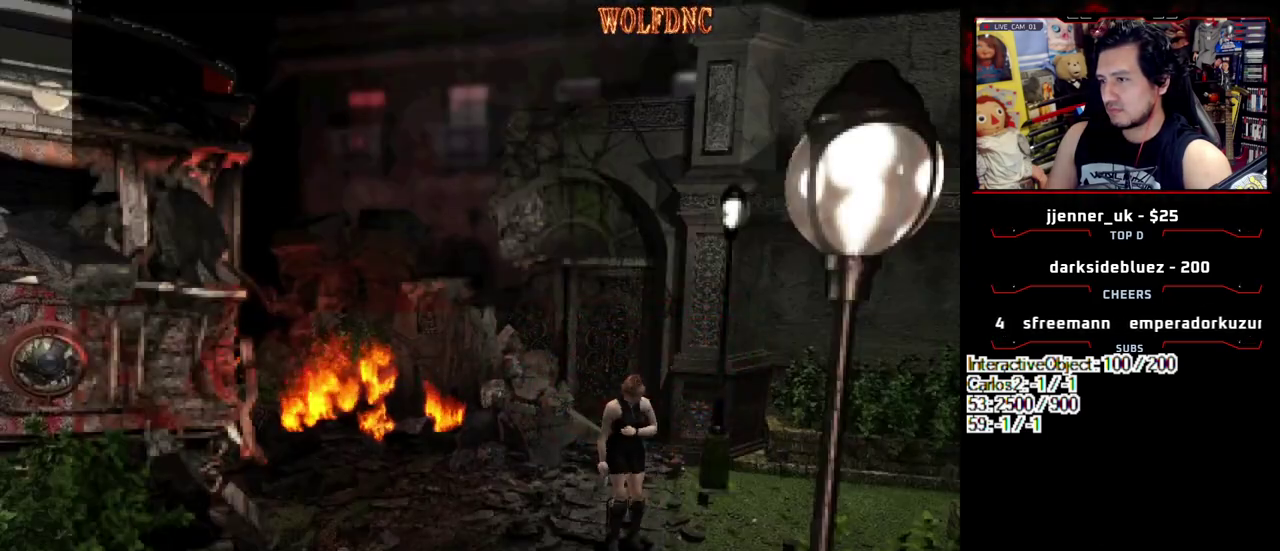
{"buttons": ["SQUARE", "DPAD_UP"], "events": [[383, "DPAD_UP", "down"], [383, "SQUARE", "down"]]}
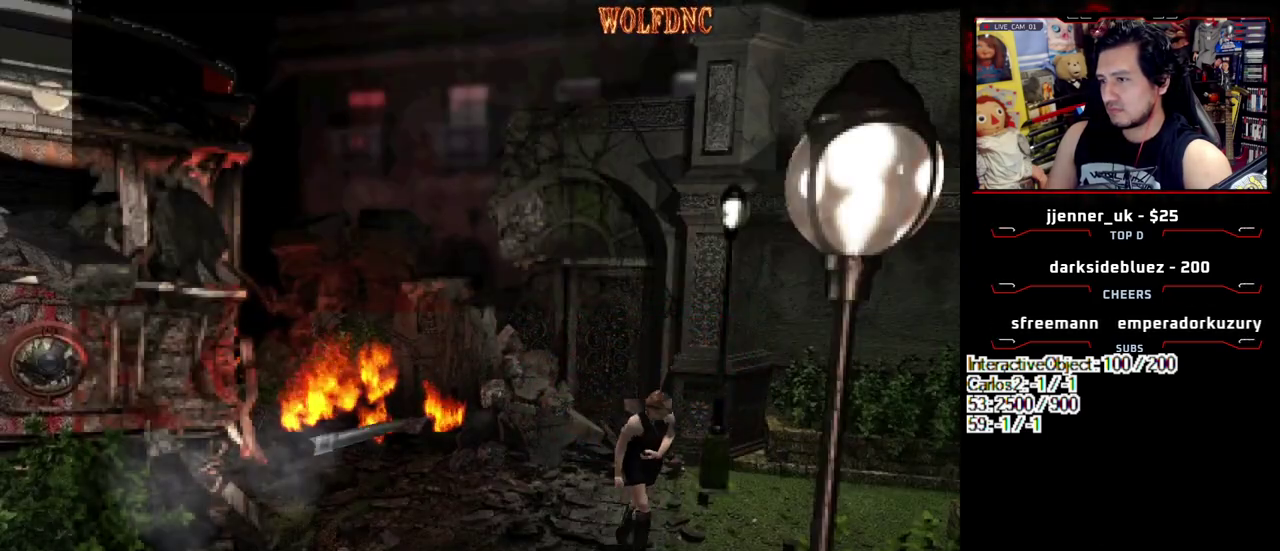
{"buttons": ["DPAD_DOWN"], "events": [[117, "DPAD_UP", "up"], [117, "SQUARE", "up"], [150, "DPAD_DOWN", "down"]]}
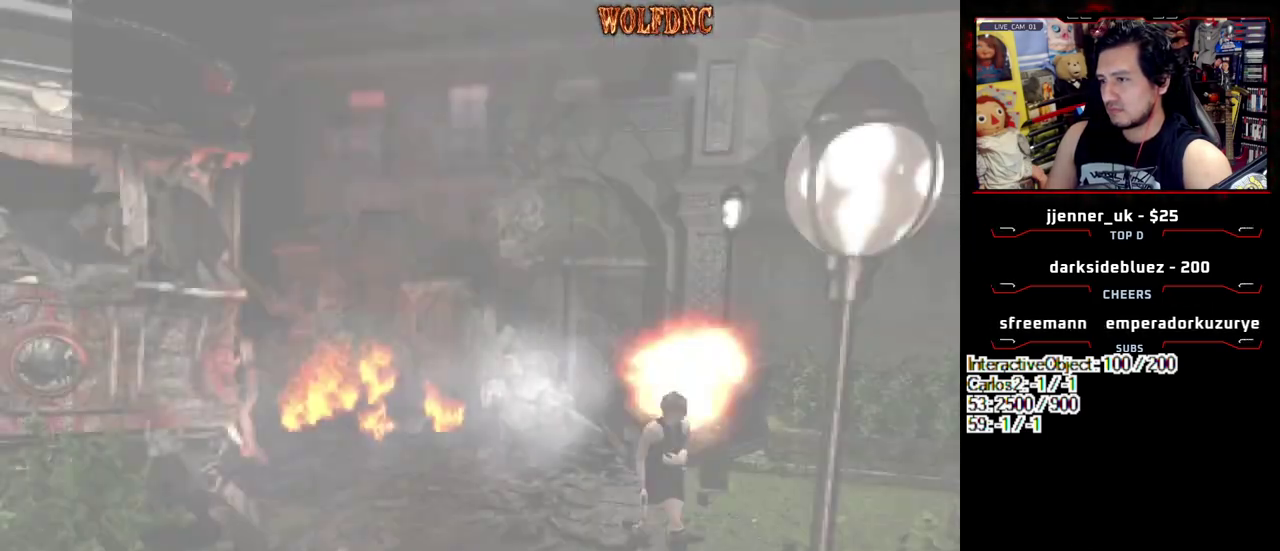
{"buttons": ["DPAD_DOWN"], "events": []}
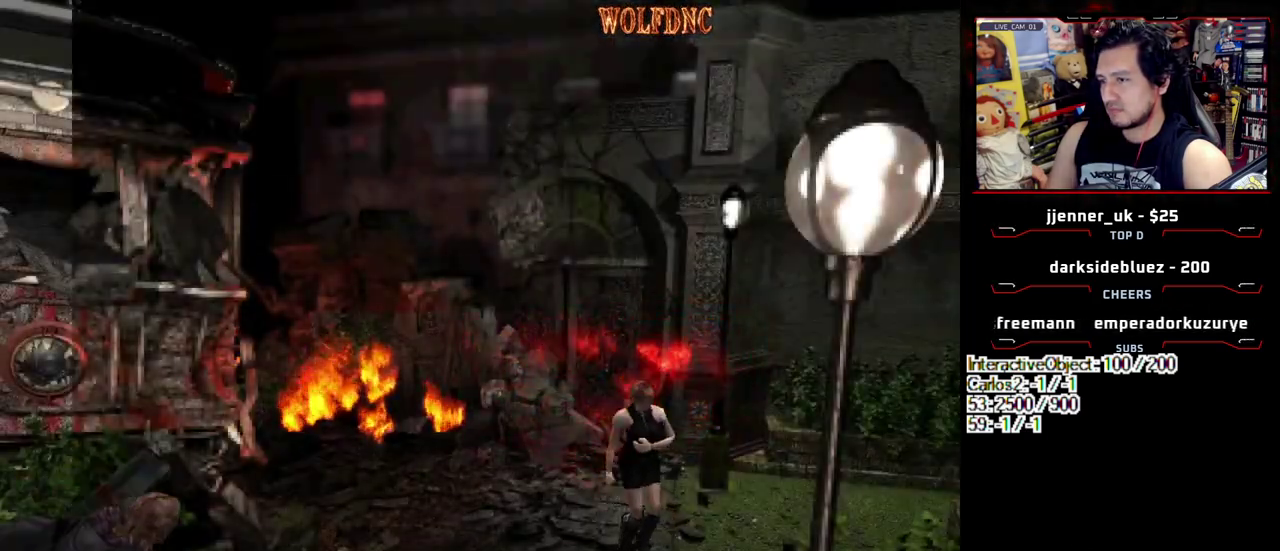
{"buttons": ["SQUARE", "DPAD_UP", "DPAD_RIGHT"], "events": [[100, "DPAD_DOWN", "up"], [233, "DPAD_RIGHT", "down"], [283, "DPAD_UP", "down"], [283, "SQUARE", "down"]]}
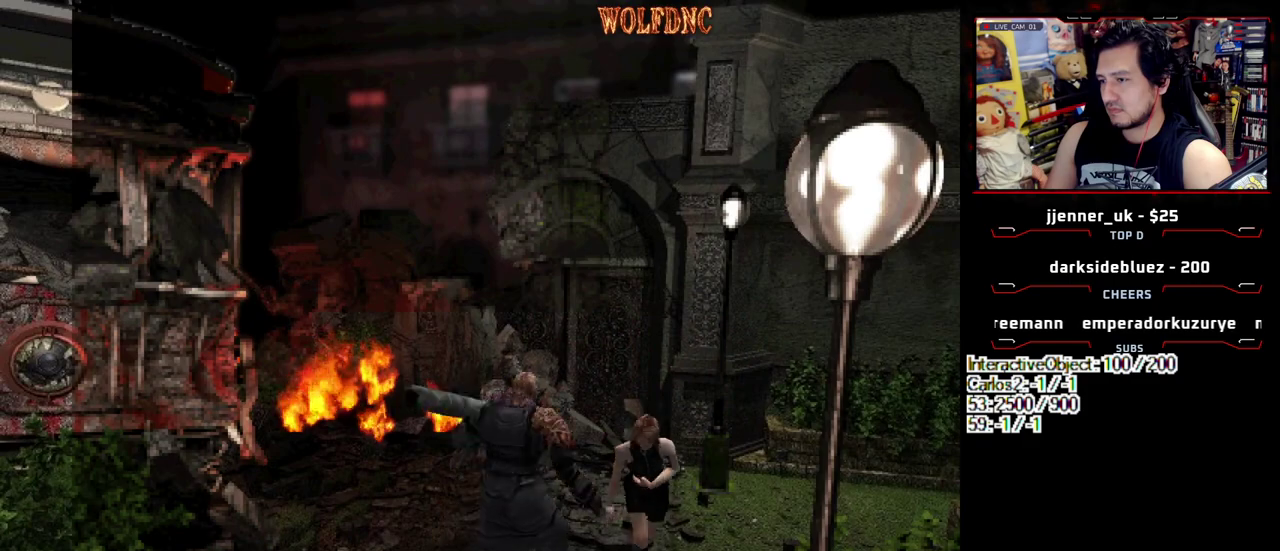
{"buttons": ["SQUARE", "DPAD_UP"], "events": [[150, "DPAD_RIGHT", "up"]]}
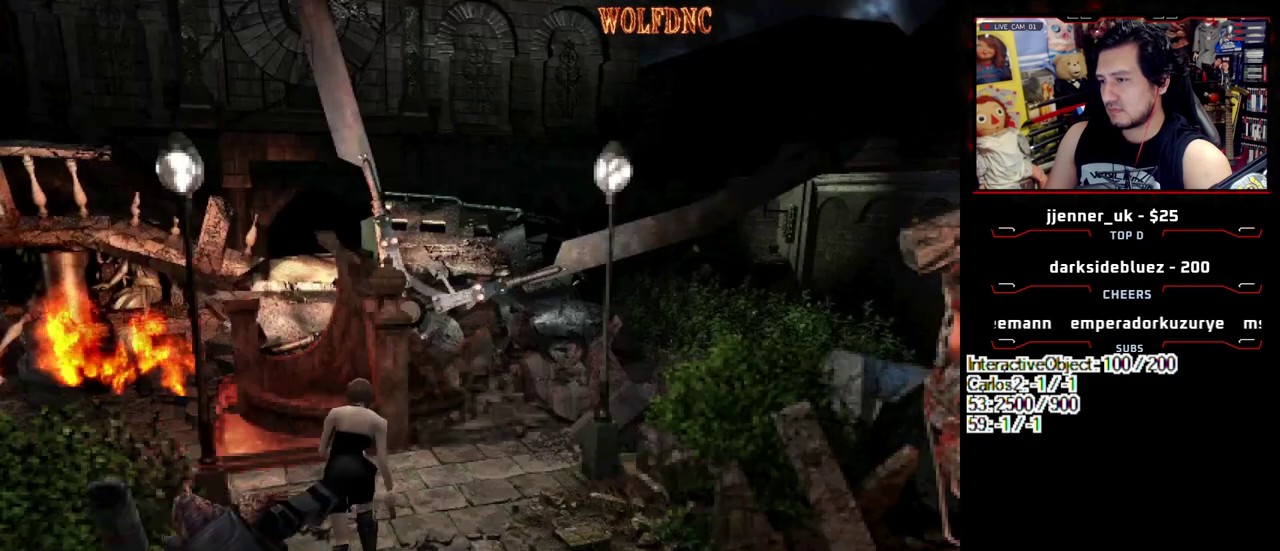
{"buttons": ["SQUARE", "DPAD_UP"], "events": [[83, "DPAD_UP", "up"], [133, "SQUARE", "up"], [450, "DPAD_UP", "down"], [450, "SQUARE", "down"]]}